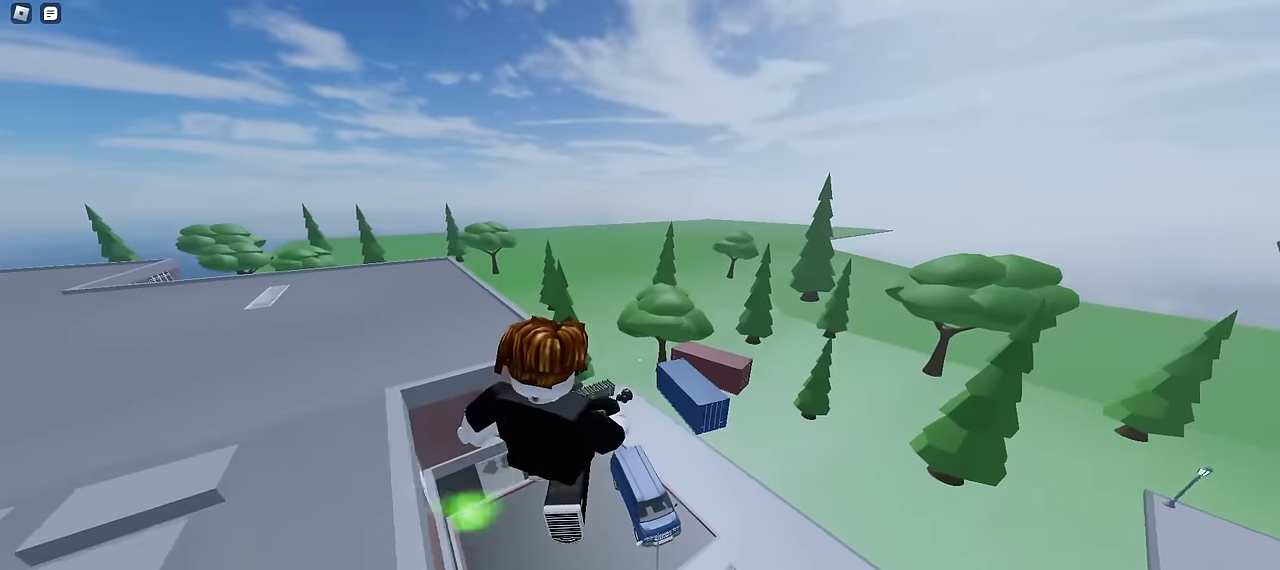
Gameplay with keyboard and mouse; each line is a JSON object with the keys and mouse buttons held at the frame after it. "events" lists presses ("down") and releases ("up") of "a", "ctrl", "d", "e", "f", "q", "r", "s", "shift", "tab", "w", "mouse_left", "mouse_wheel", "mouse_right", "mouse_mb4" and "mouse_mb5" between this image and that frame as [ms after this image, input, new state], when the widget could be followed in between; "space" appears only as held states. "mouse_left", "mouse_wheel", "mouse_right", "mouse_mb4", "mouse_mb5" = the "left", "wheel", "right", "mb4", "mb5" buttons of the "mouse" list. No other keys are recorded. "wheel" means that the mouse wheel is clicked or scrolled. Mouse movement is not recorded.
{"keys": ["ctrl", "d", "w"], "mouse": [], "events": [[67, "d", "down"], [84, "a", "up"]]}
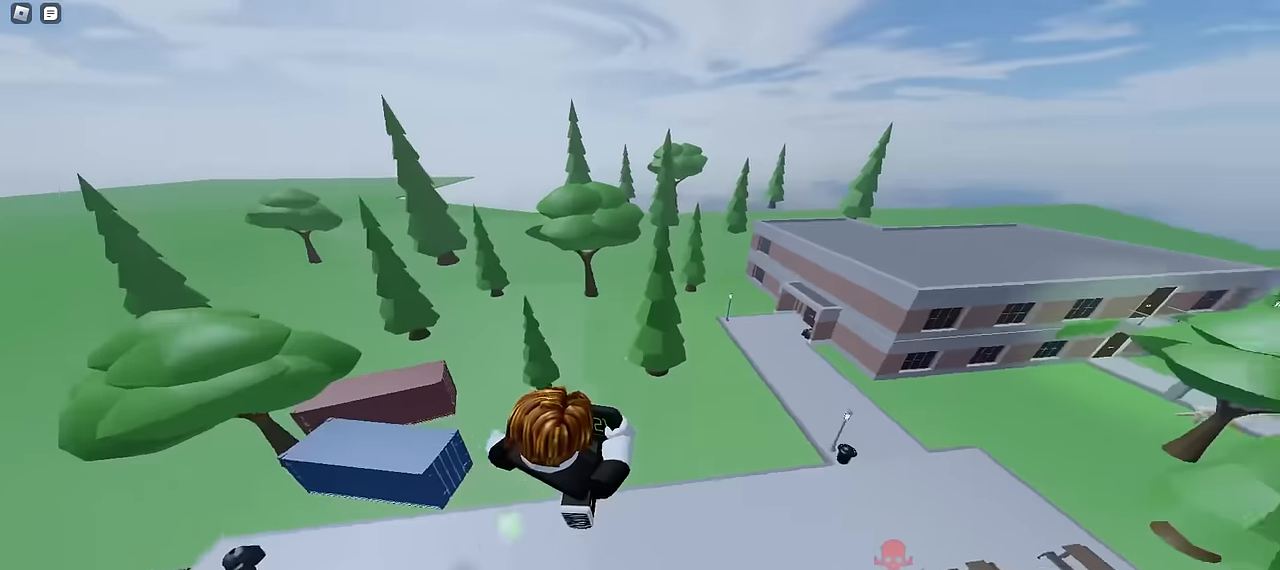
{"keys": ["ctrl", "d", "w"], "mouse": [], "events": []}
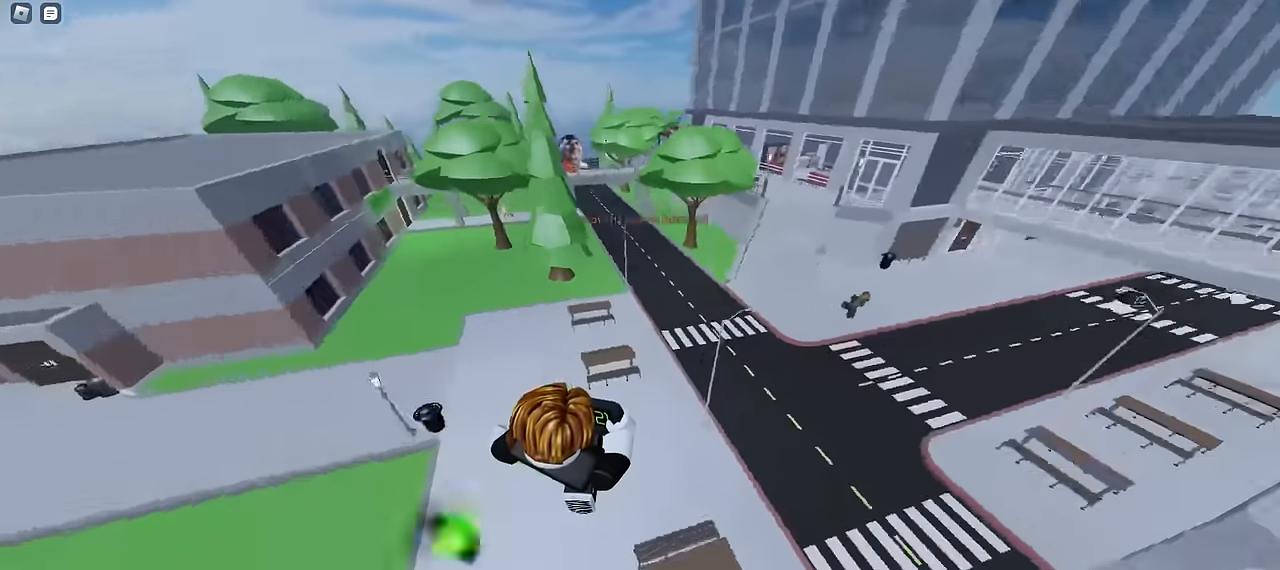
{"keys": ["a", "w"], "mouse": [], "events": [[50, "ctrl", "up"], [267, "d", "up"], [350, "a", "down"]]}
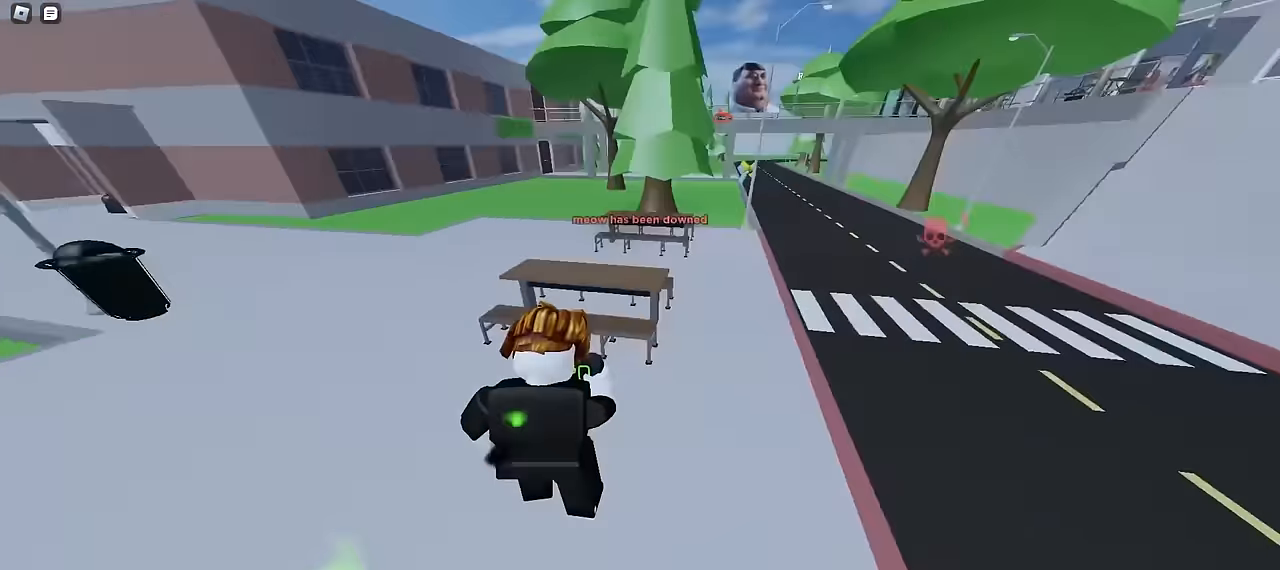
{"keys": ["a", "d", "w"], "mouse": [], "events": [[84, "a", "up"], [84, "d", "down"], [500, "a", "down"]]}
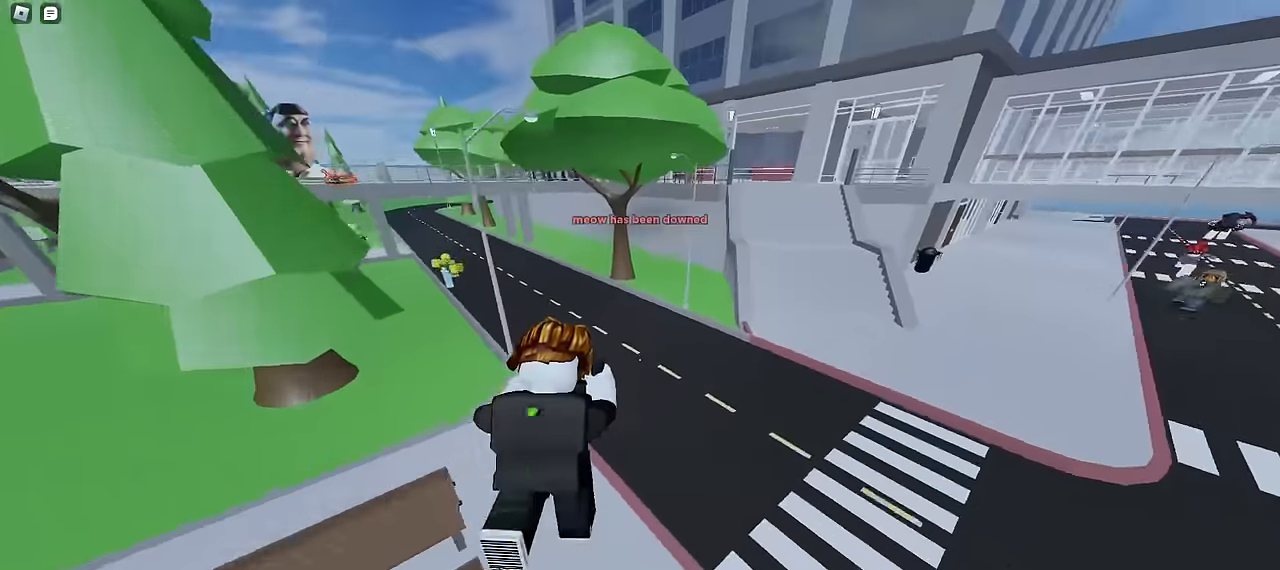
{"keys": ["a", "w"], "mouse": [], "events": [[17, "d", "up"]]}
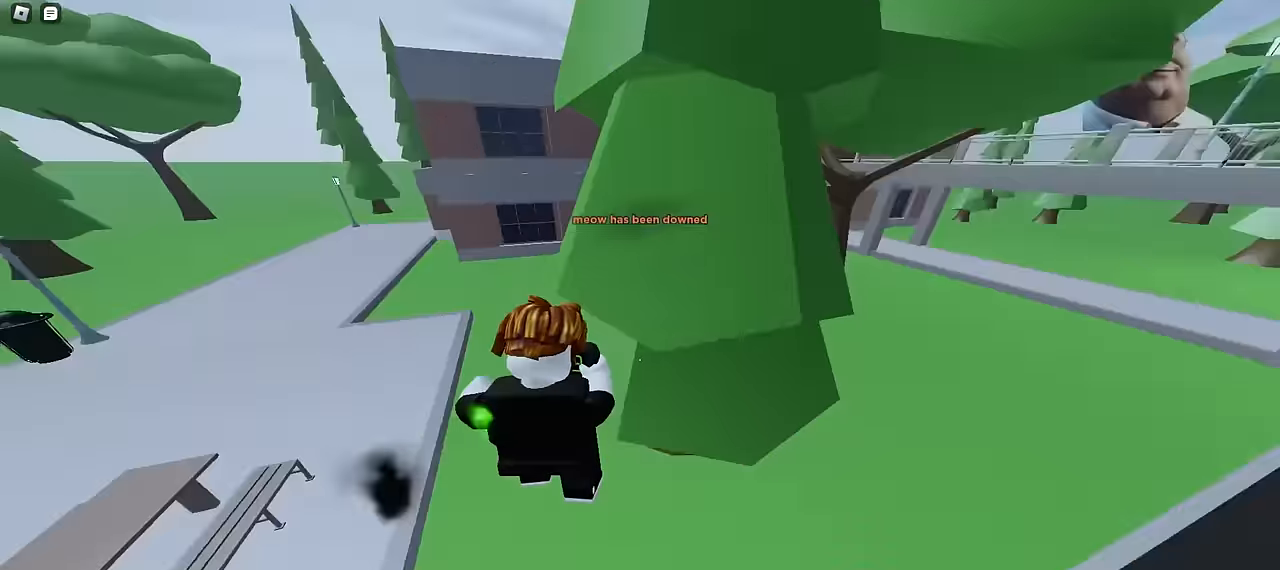
{"keys": ["a", "w"], "mouse": [], "events": []}
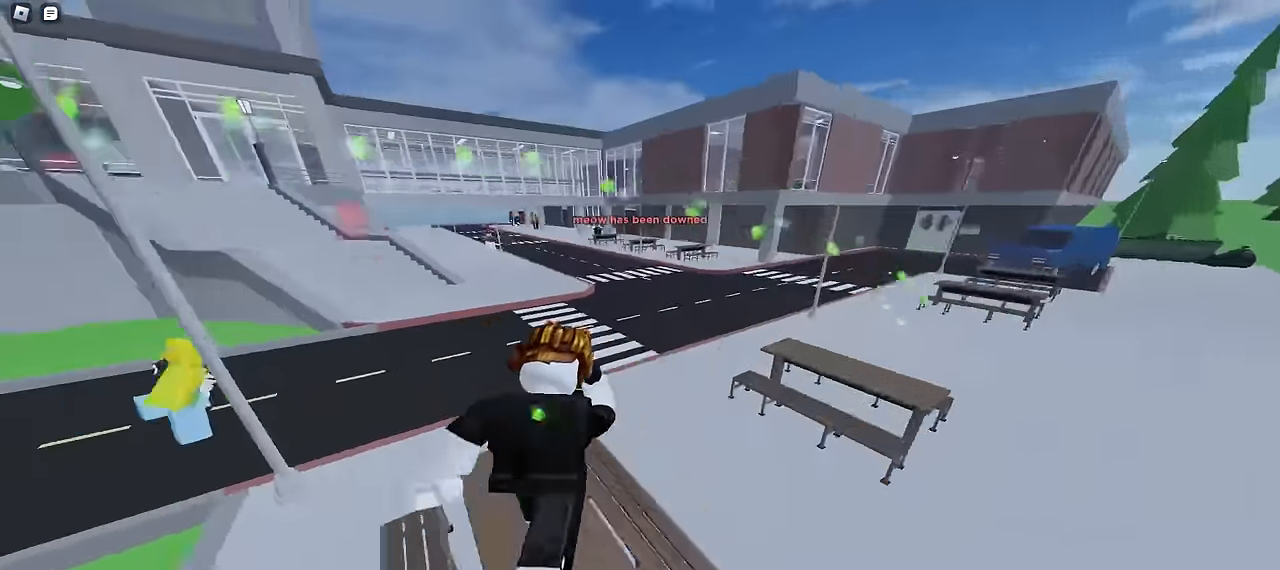
{"keys": ["ctrl", "d", "w"], "mouse": [], "events": [[150, "d", "down"], [167, "a", "up"], [350, "ctrl", "down"]]}
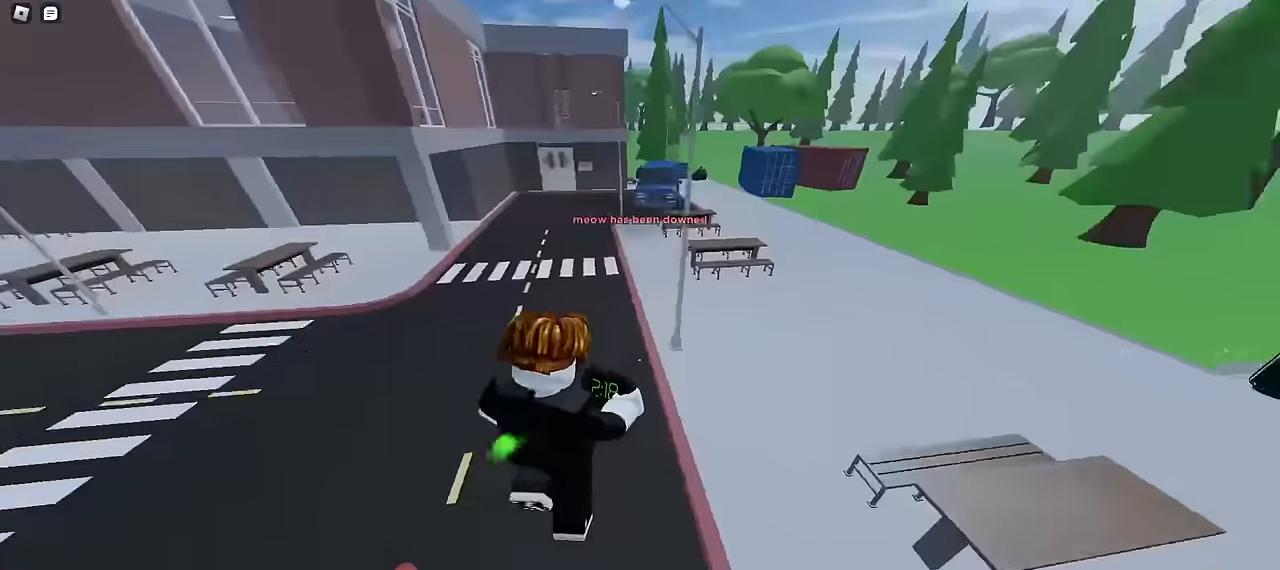
{"keys": ["d", "w"], "mouse": [], "events": [[150, "ctrl", "up"]]}
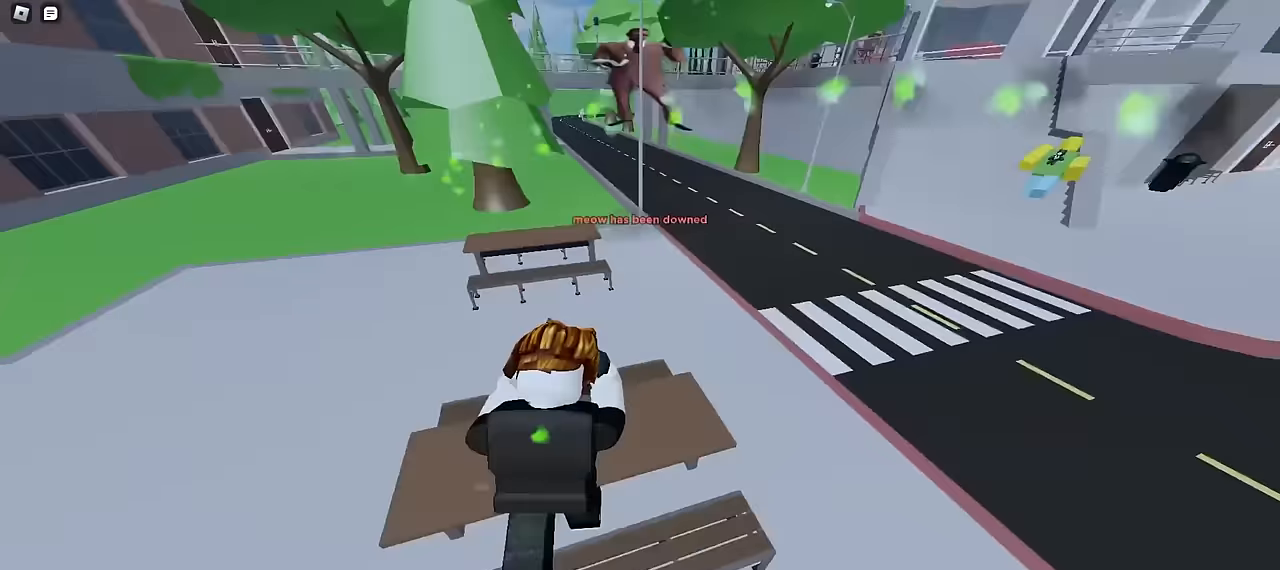
{"keys": ["d", "w"], "mouse": [], "events": []}
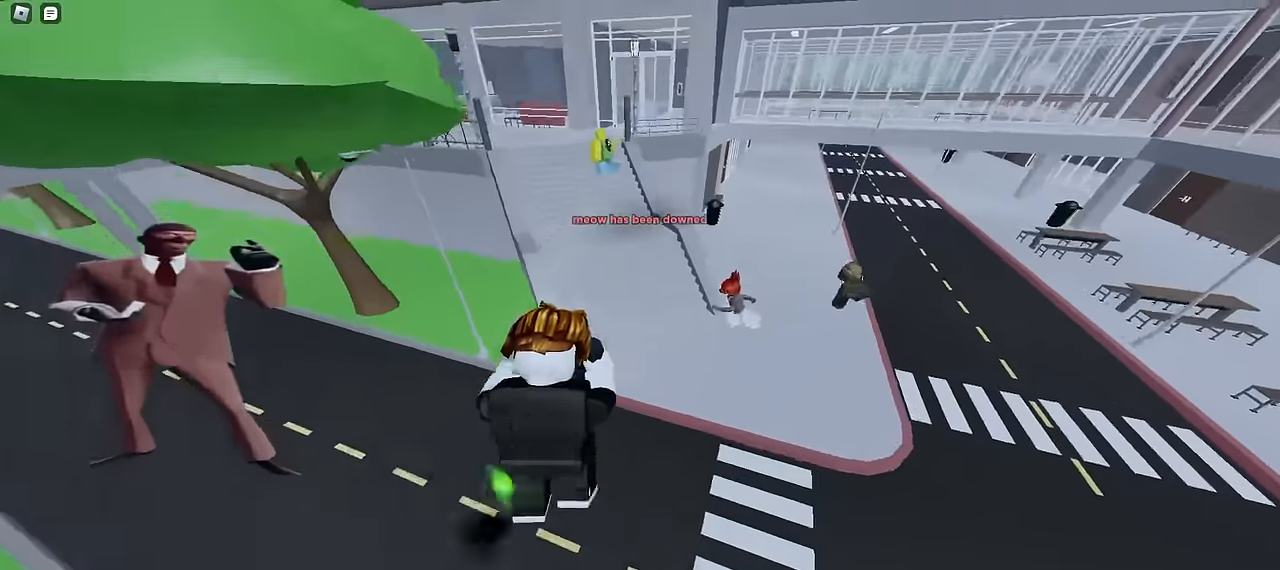
{"keys": ["a", "space", "w"], "mouse": []}
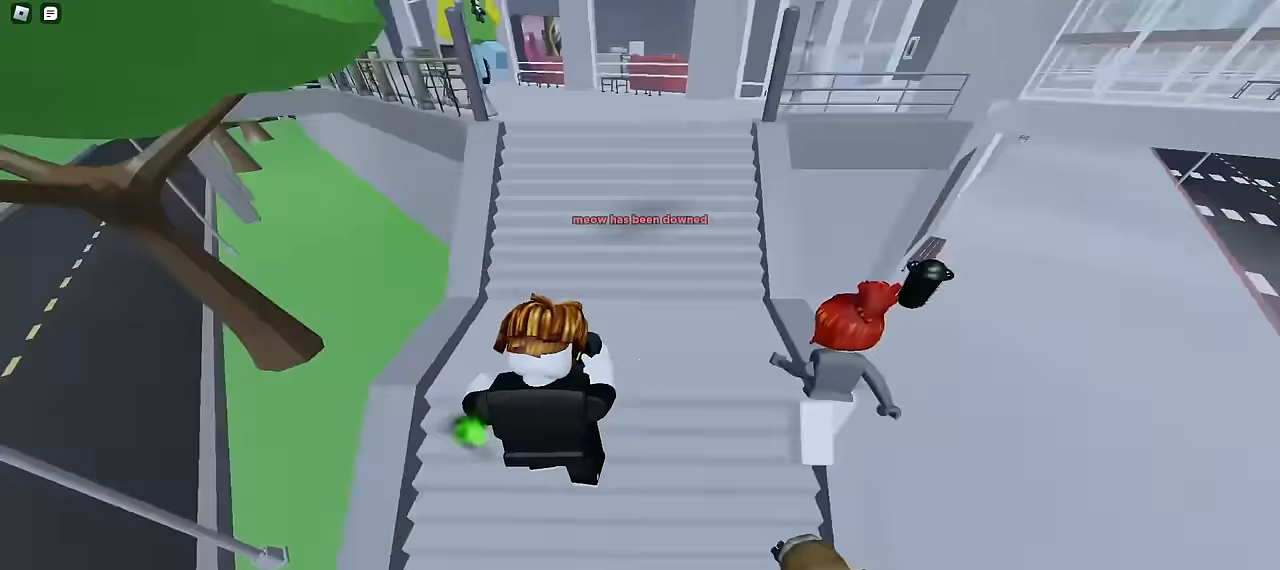
{"keys": ["a", "w"], "mouse": []}
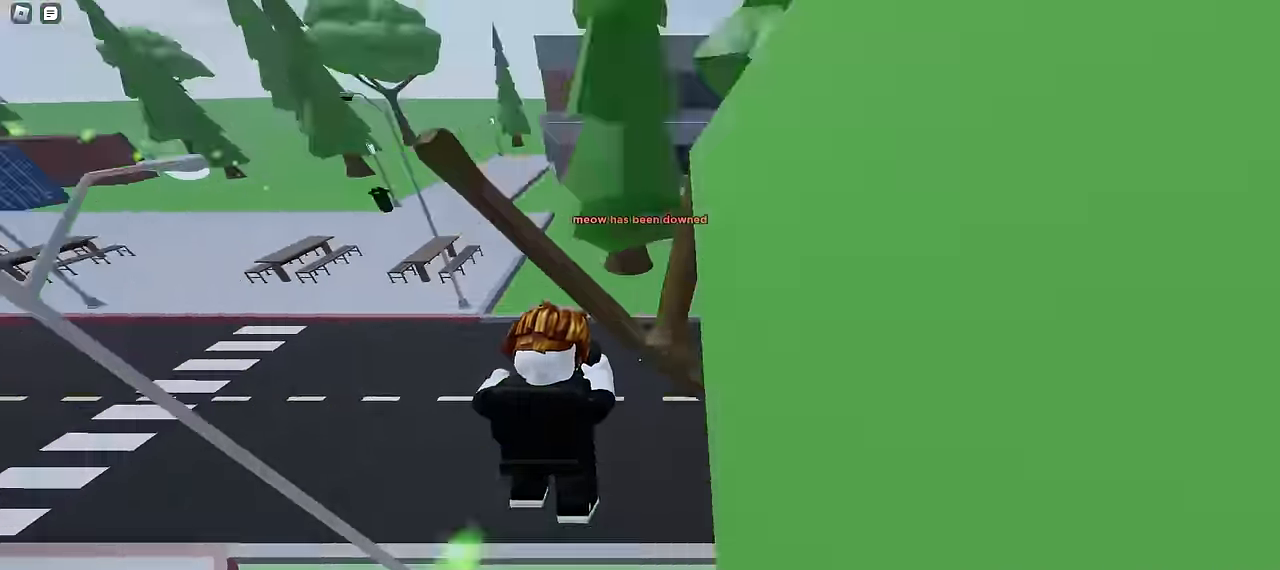
{"keys": ["d", "w"], "mouse": [], "events": [[334, "a", "up"], [334, "d", "down"]]}
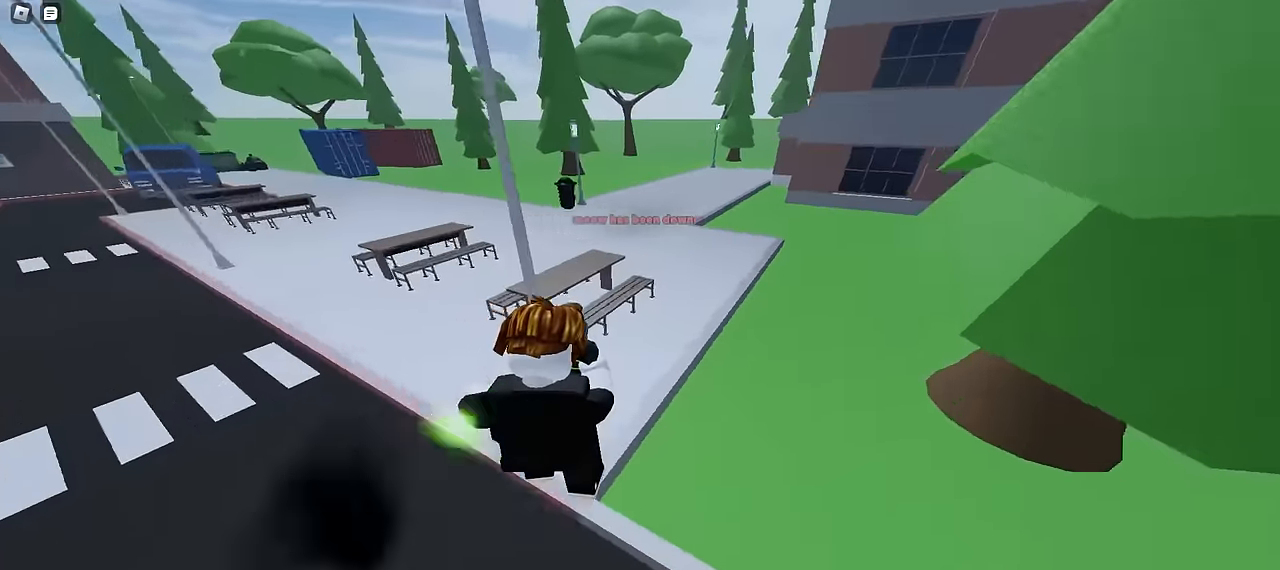
{"keys": ["a", "space", "w"], "mouse": []}
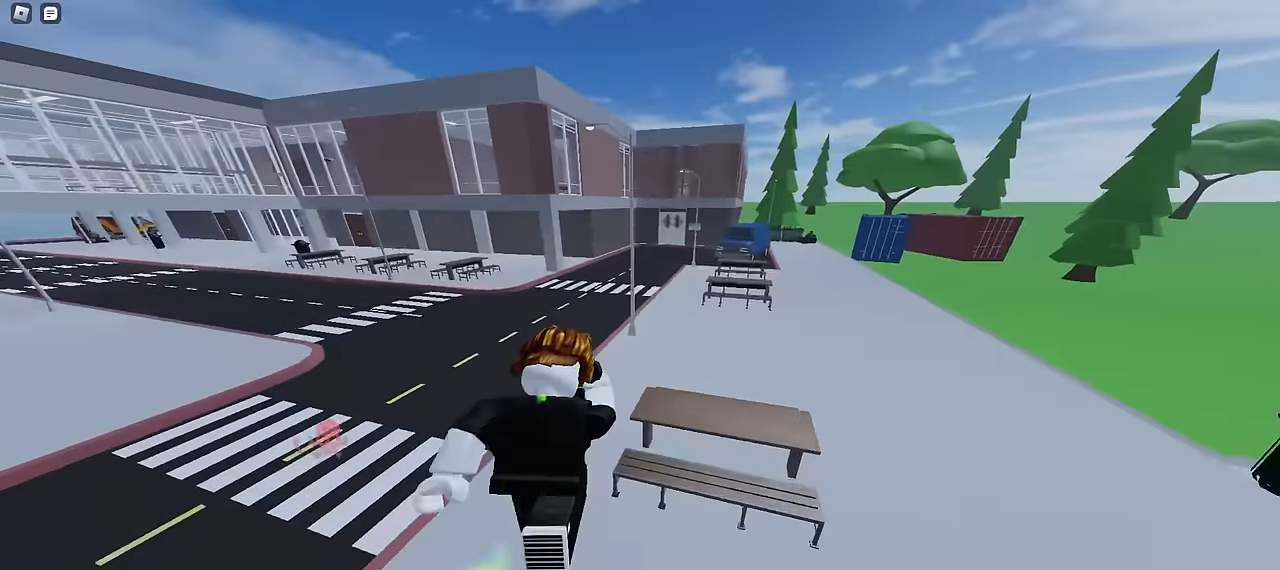
{"keys": ["d", "w"], "mouse": []}
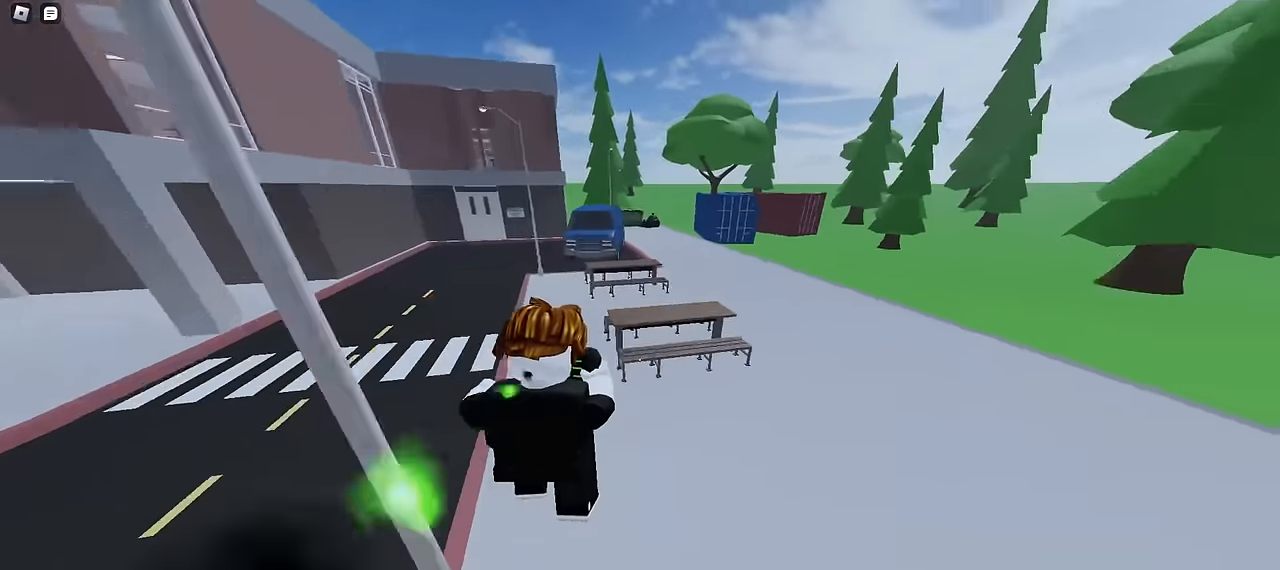
{"keys": ["a", "w"], "mouse": [], "events": [[117, "a", "down"], [117, "d", "up"]]}
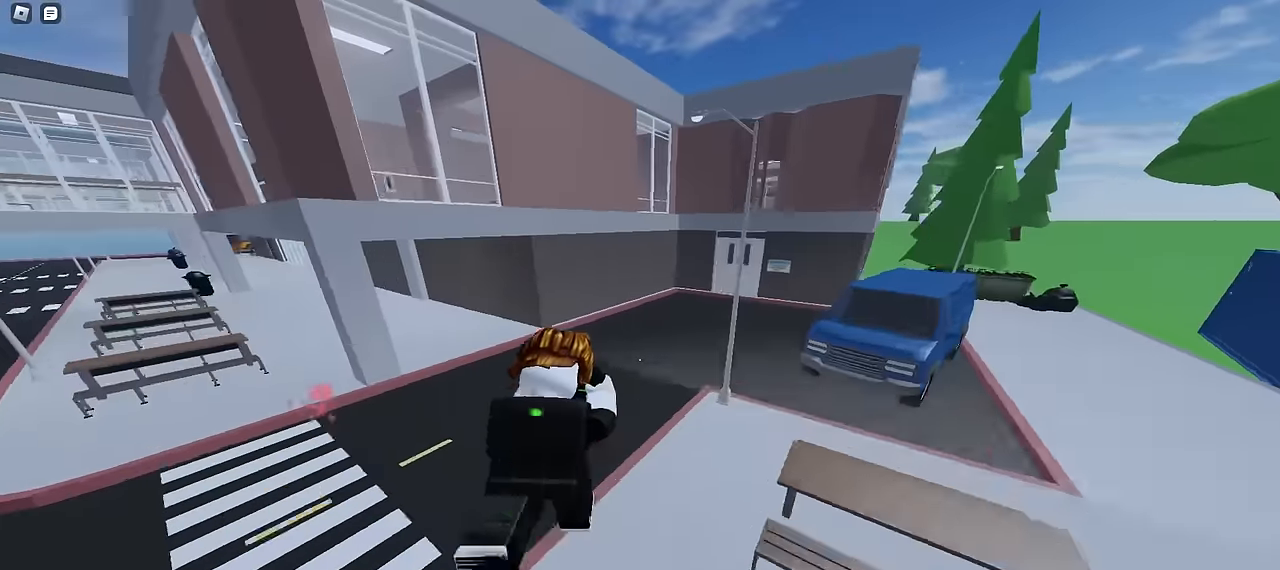
{"keys": ["d", "w"], "mouse": [], "events": [[67, "a", "up"], [67, "d", "down"]]}
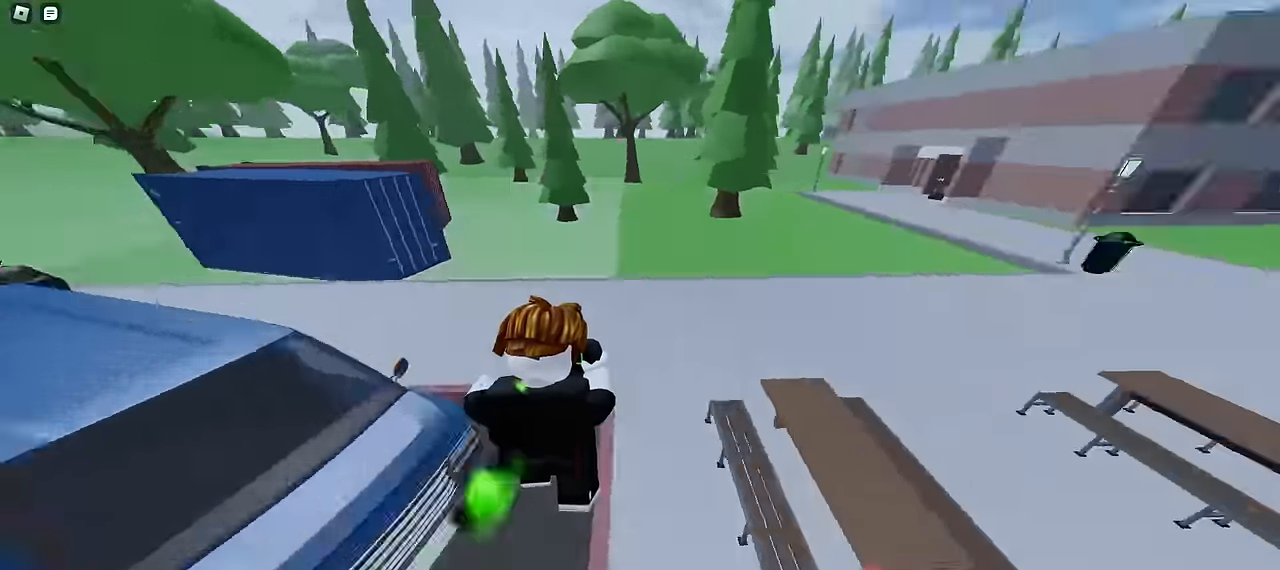
{"keys": ["d", "w"], "mouse": [], "events": []}
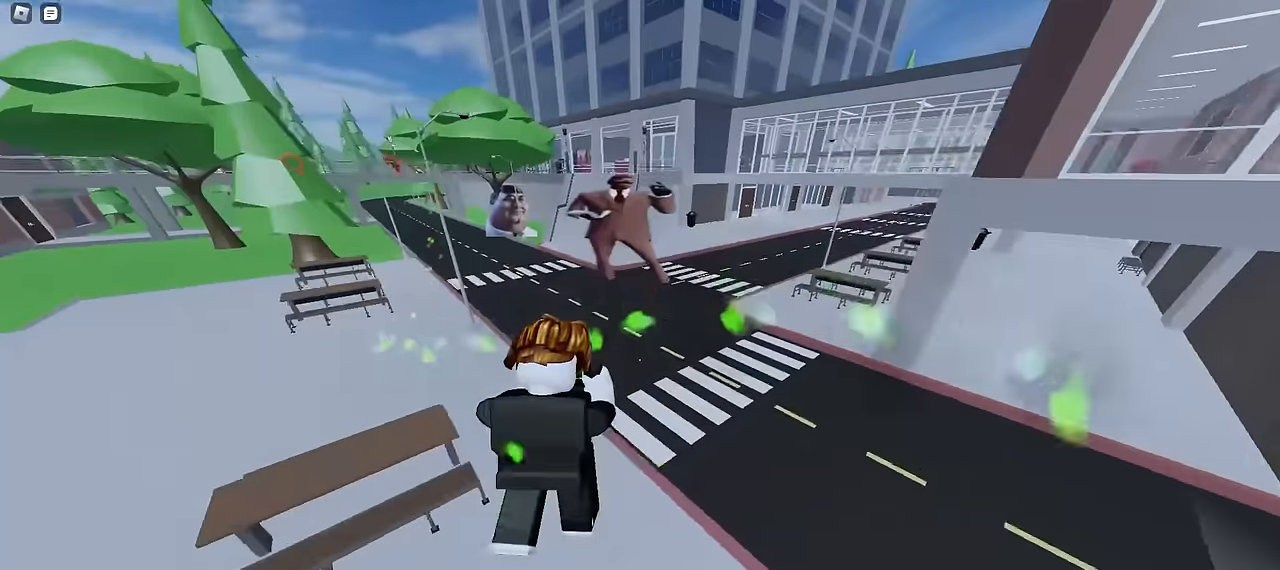
{"keys": ["a", "w"], "mouse": [], "events": [[17, "a", "down"], [17, "d", "up"]]}
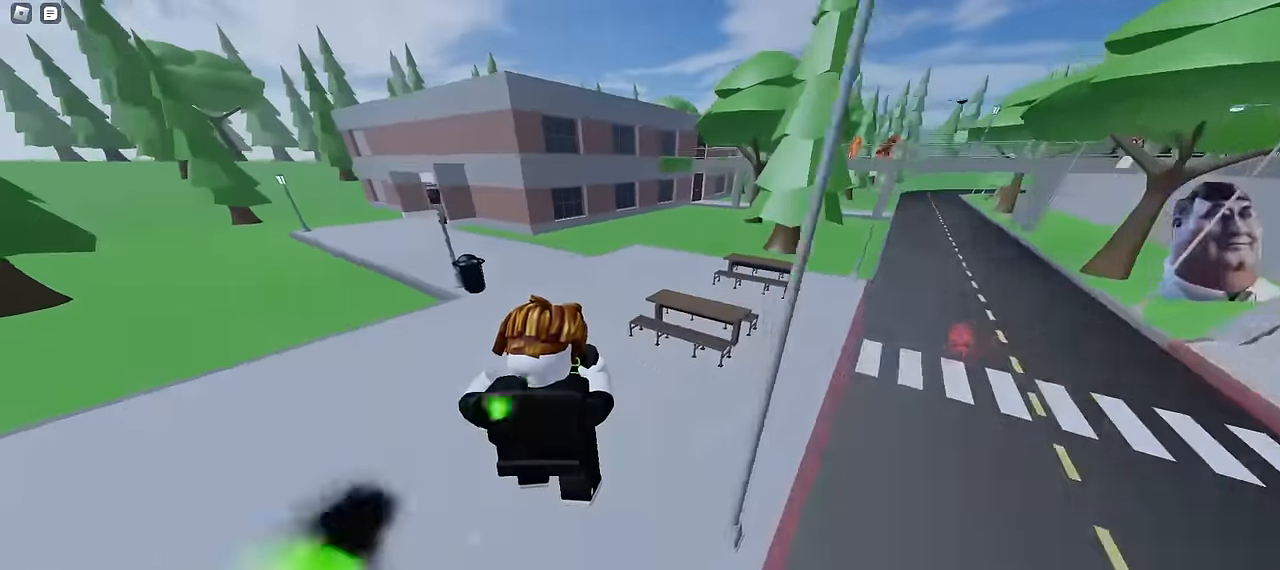
{"keys": ["d", "w"], "mouse": [], "events": [[150, "a", "up"], [150, "d", "down"]]}
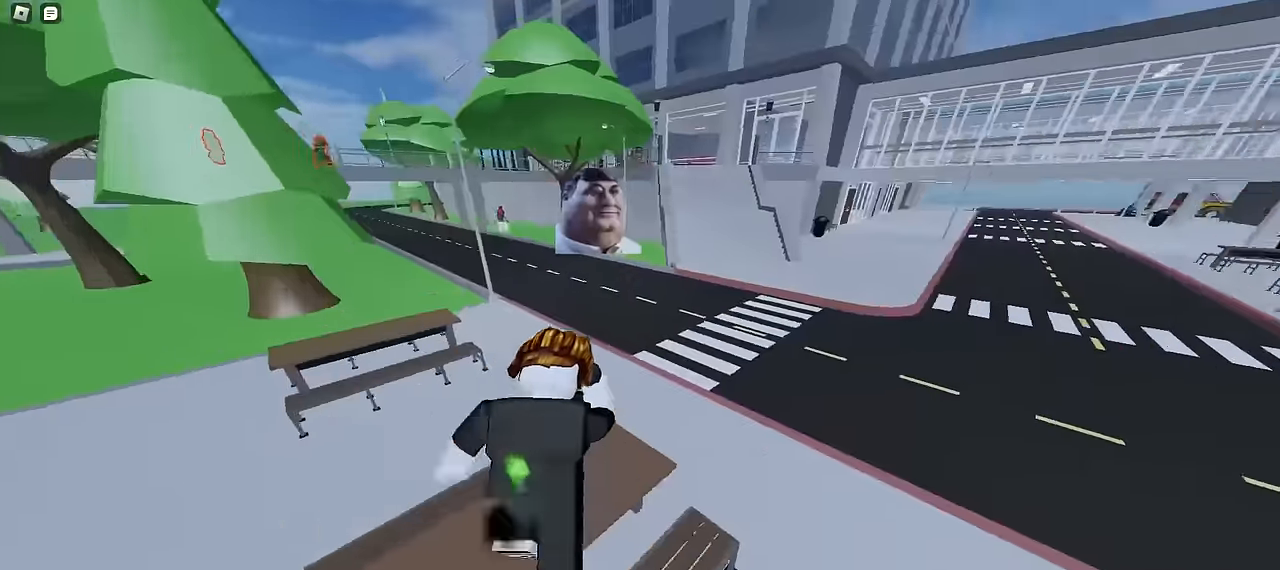
{"keys": ["a", "w"], "mouse": [], "events": [[134, "a", "down"], [150, "d", "up"]]}
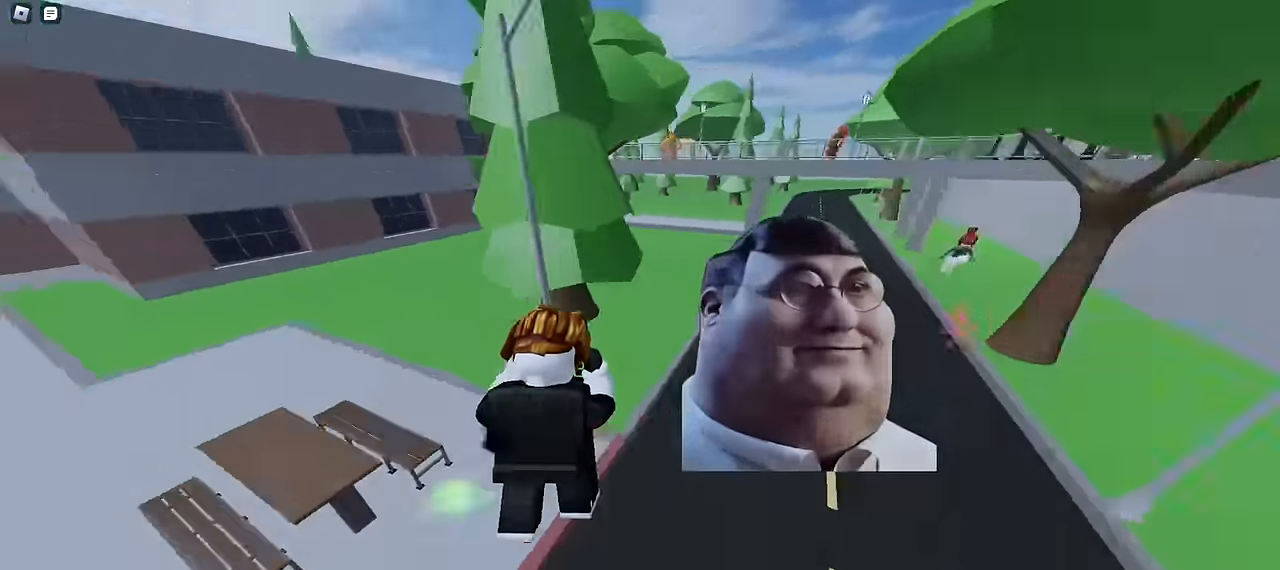
{"keys": ["a", "space", "w"], "mouse": []}
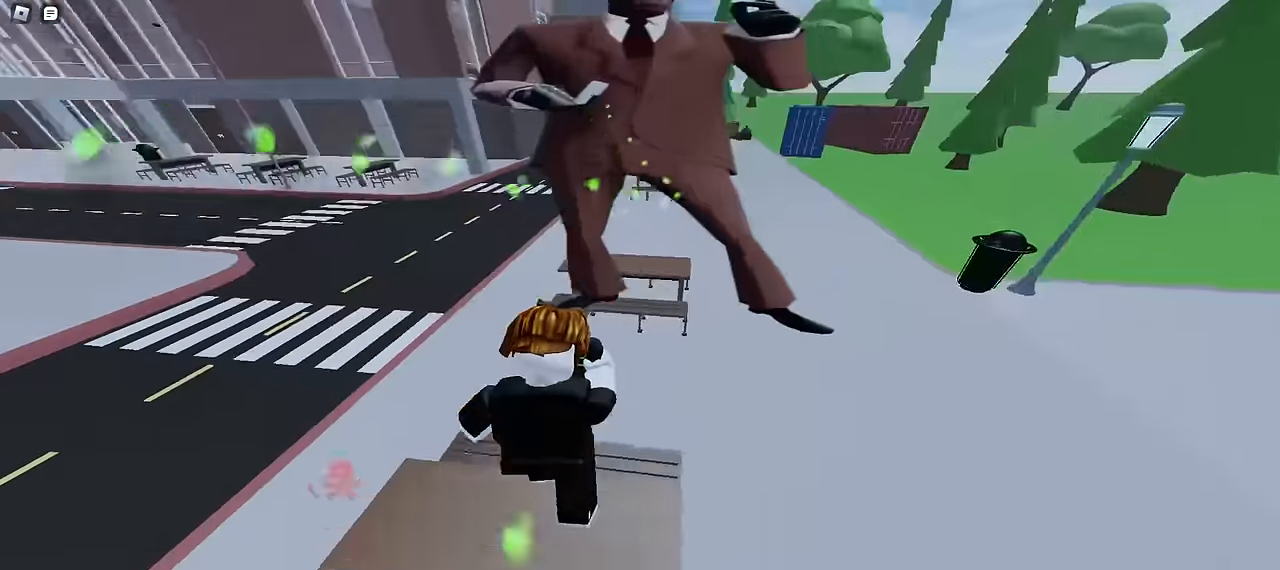
{"keys": ["ctrl", "d", "w"], "mouse": []}
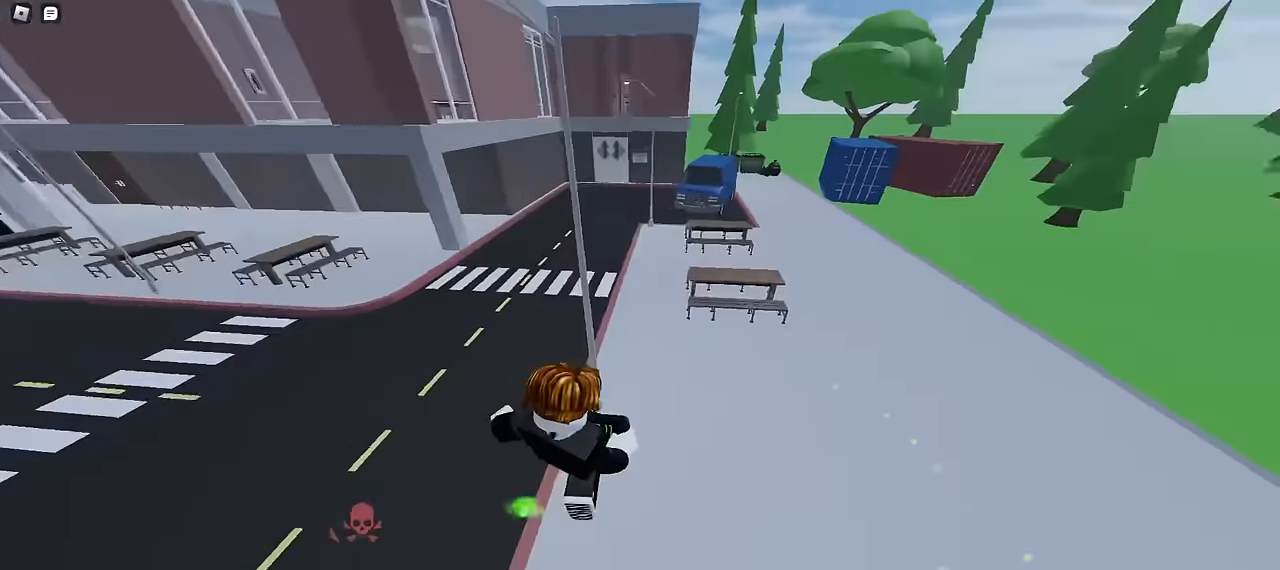
{"keys": ["a", "space", "w"], "mouse": []}
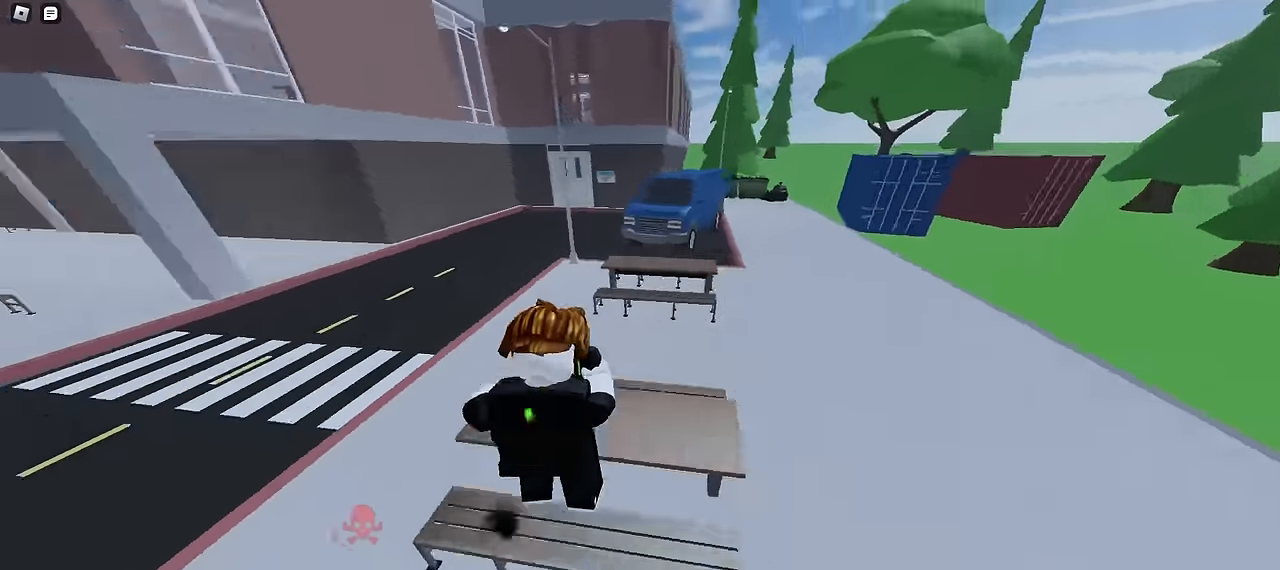
{"keys": ["d", "w"], "mouse": []}
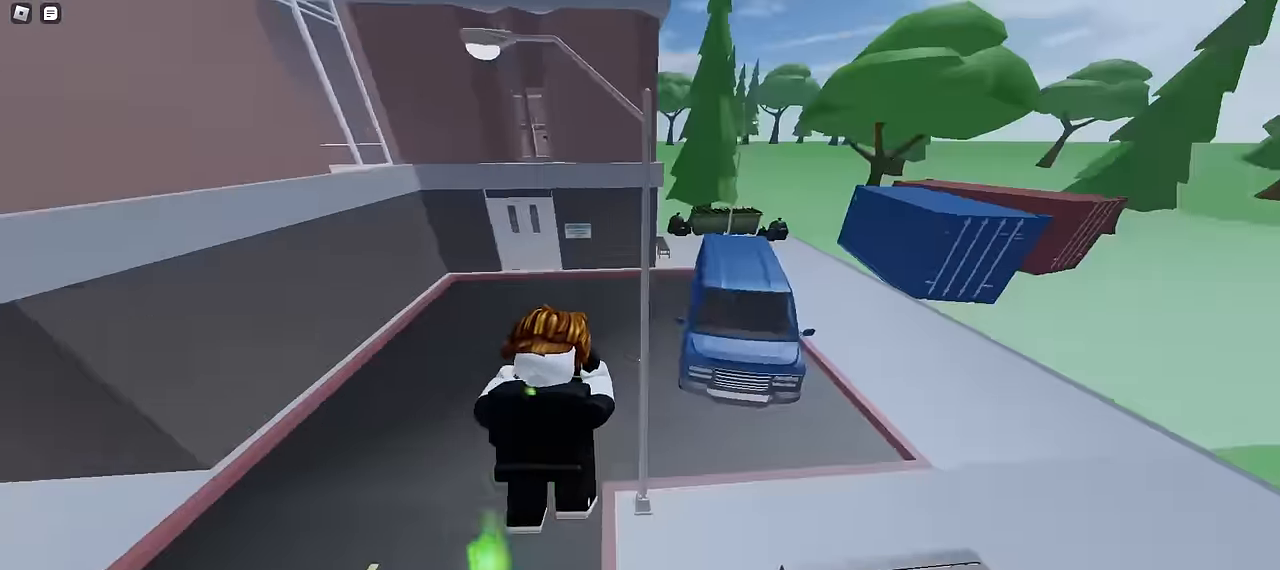
{"keys": ["d", "space", "w"], "mouse": []}
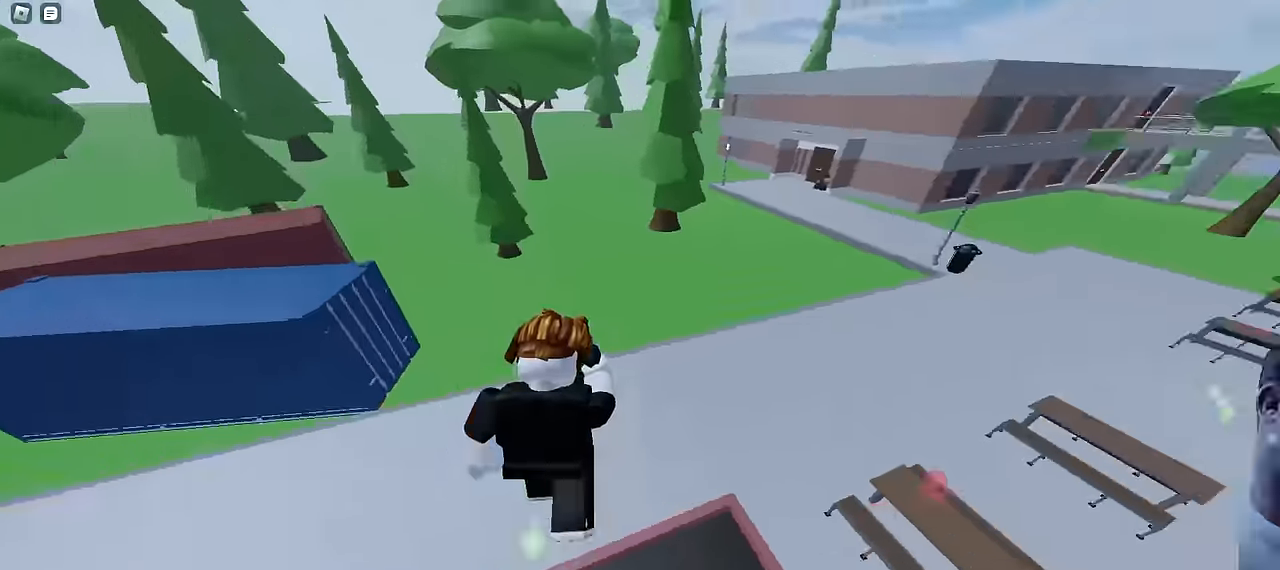
{"keys": ["ctrl", "d", "w"], "mouse": []}
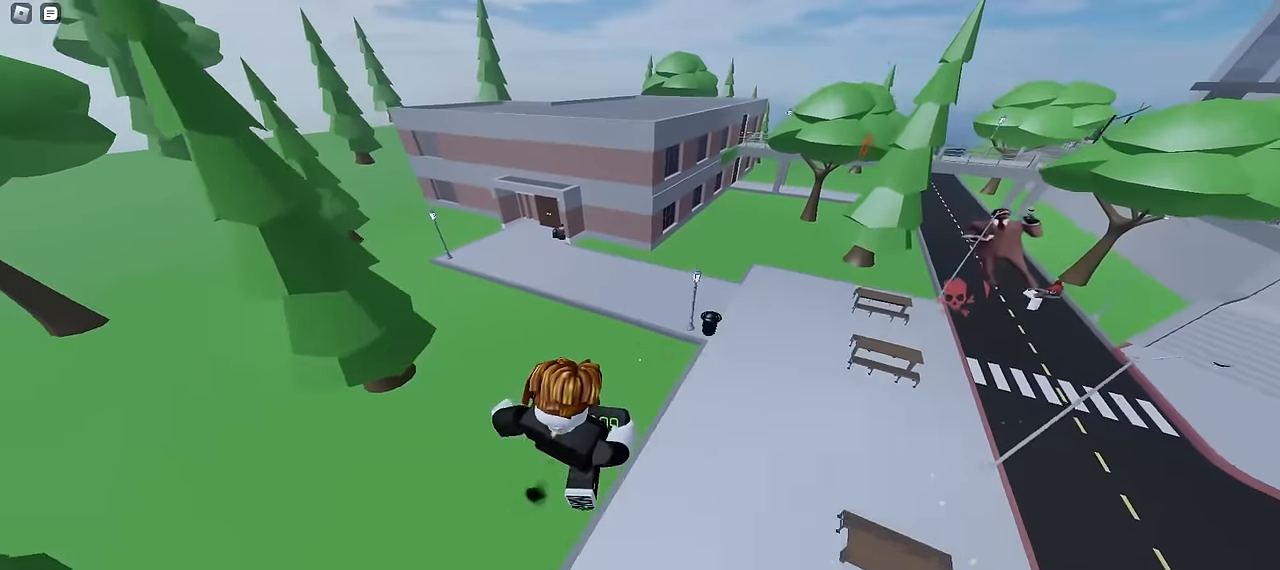
{"keys": ["ctrl", "d", "w"], "mouse": [], "events": []}
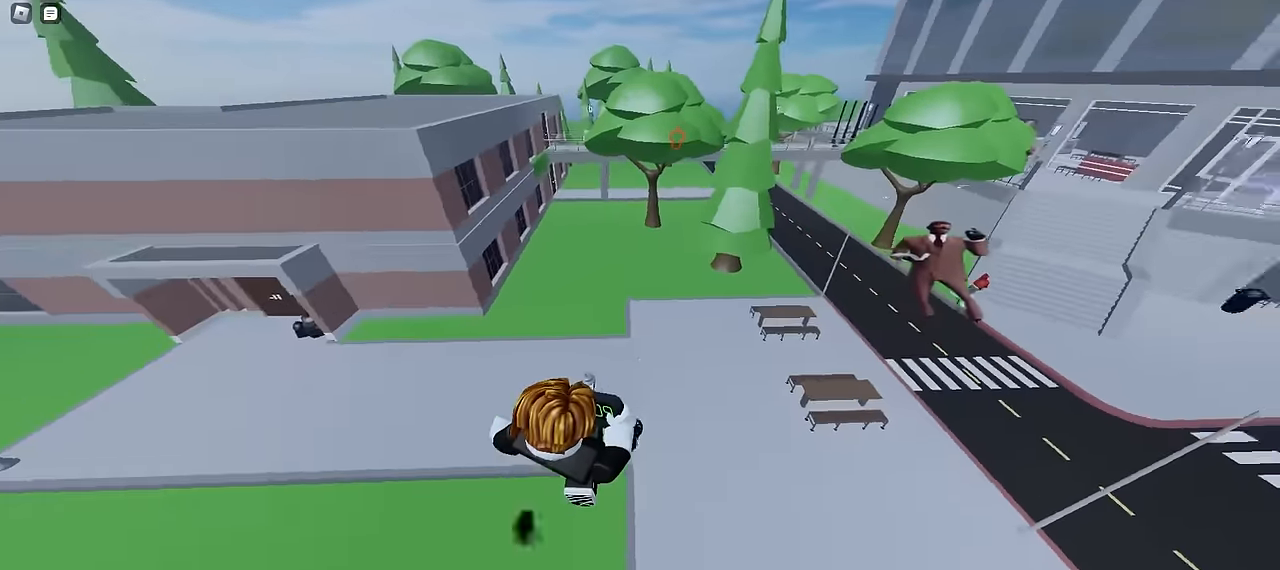
{"keys": ["a", "w"], "mouse": [], "events": [[417, "a", "down"], [417, "ctrl", "up"], [450, "d", "up"]]}
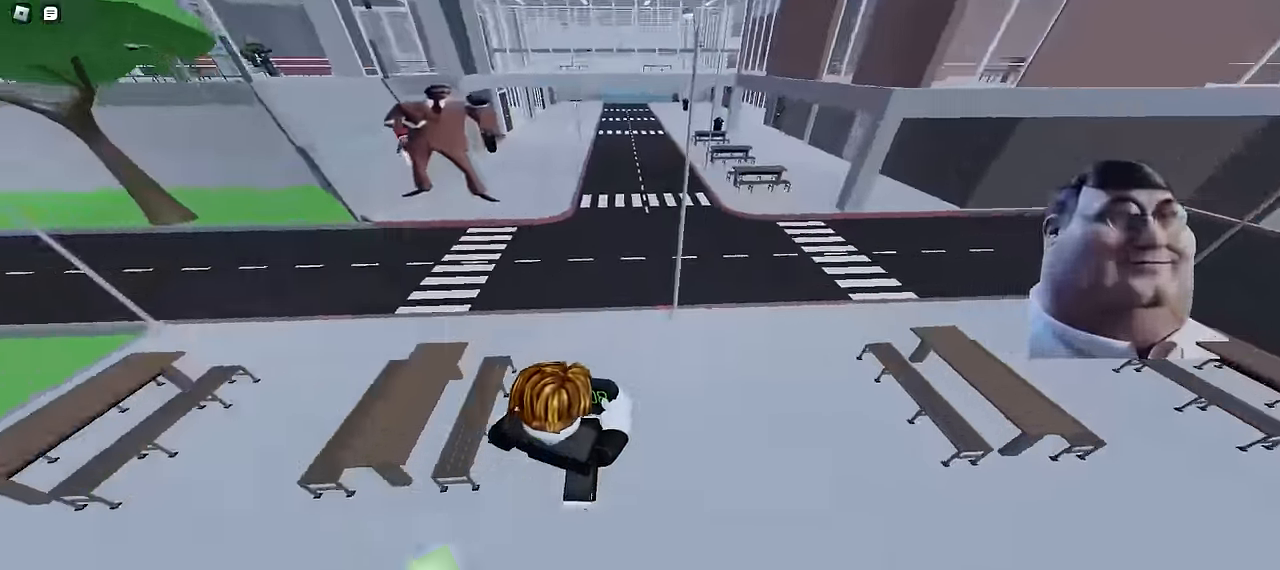
{"keys": ["a", "w"], "mouse": [], "events": []}
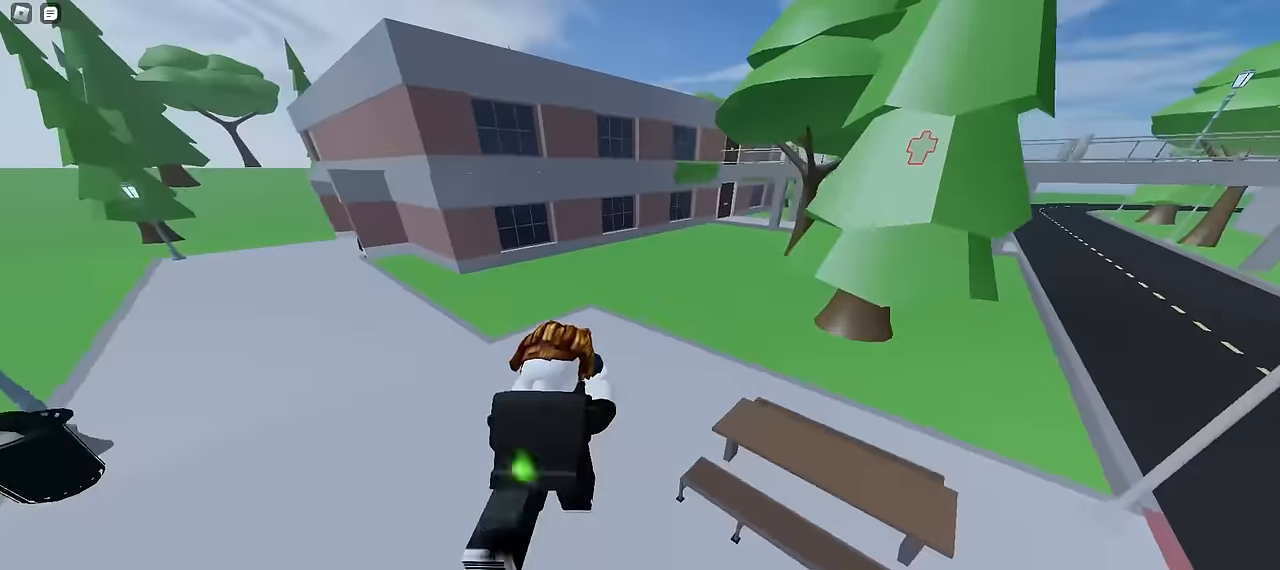
{"keys": ["a", "ctrl", "w"], "mouse": [], "events": [[134, "ctrl", "down"]]}